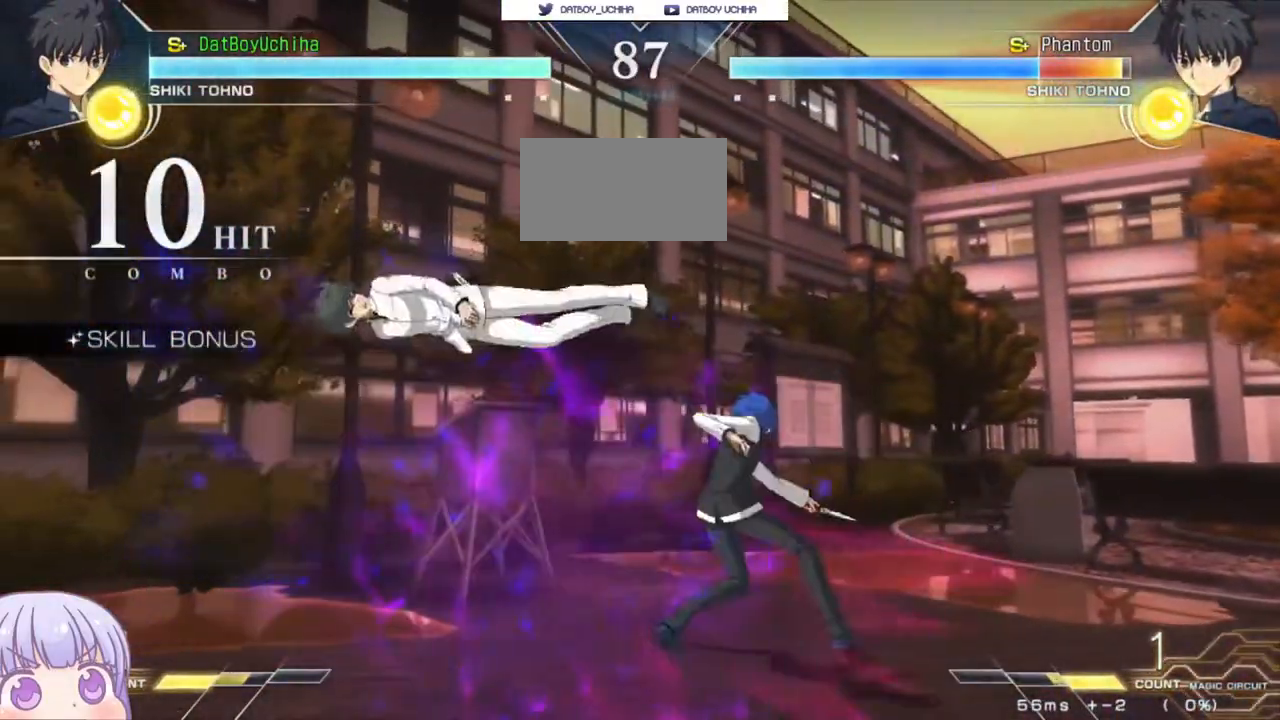
Gameplay with a controller (arcade stick); each line is a JSON object with the inputs held at the frame after it. "events" lists button and stick changes between this image and that frame as [ms after this image, input, new state], when the widget could be followed in between. Not read: L3 R3.
{"buttons": [], "left_stick": "down", "events": [[33, "R1", "up"], [183, "R1", "down"], [267, "R1", "up"], [300, "left_stick", "center"], [417, "left_stick", "down"]]}
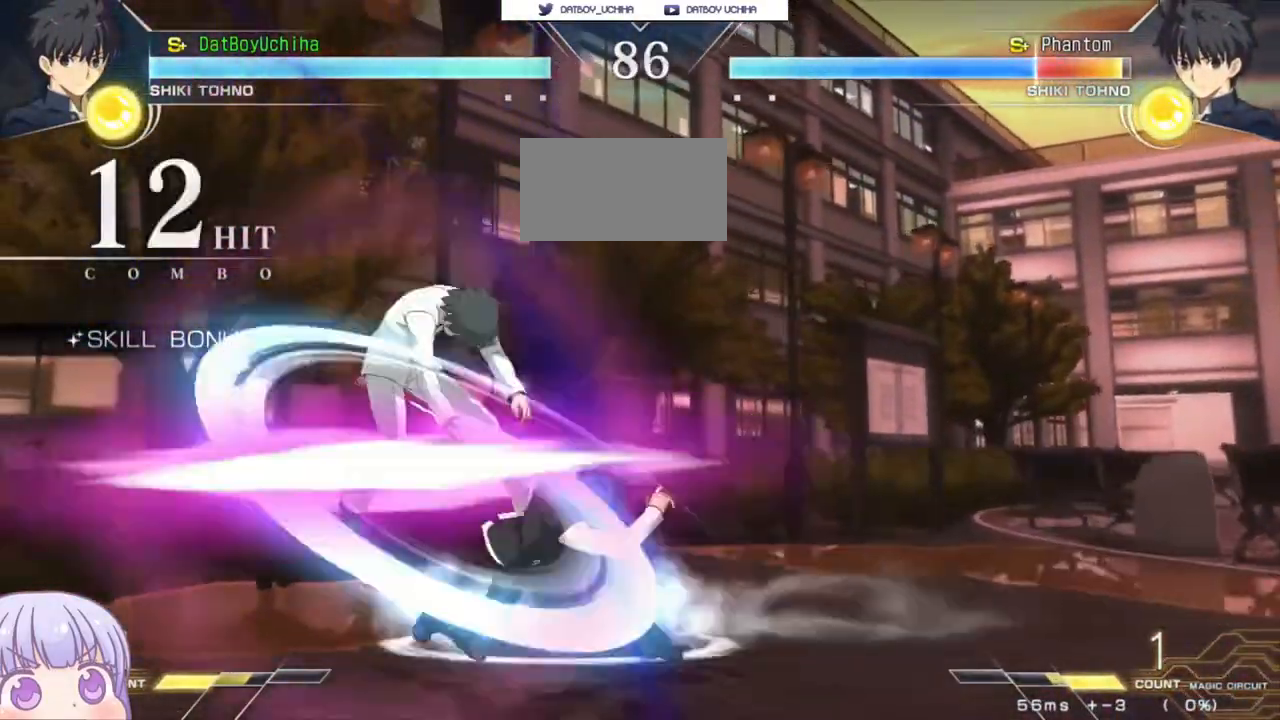
{"buttons": ["SQUARE"], "left_stick": "center", "events": [[67, "SQUARE", "down"], [83, "left_stick", "center"], [133, "SQUARE", "up"], [467, "SQUARE", "down"]]}
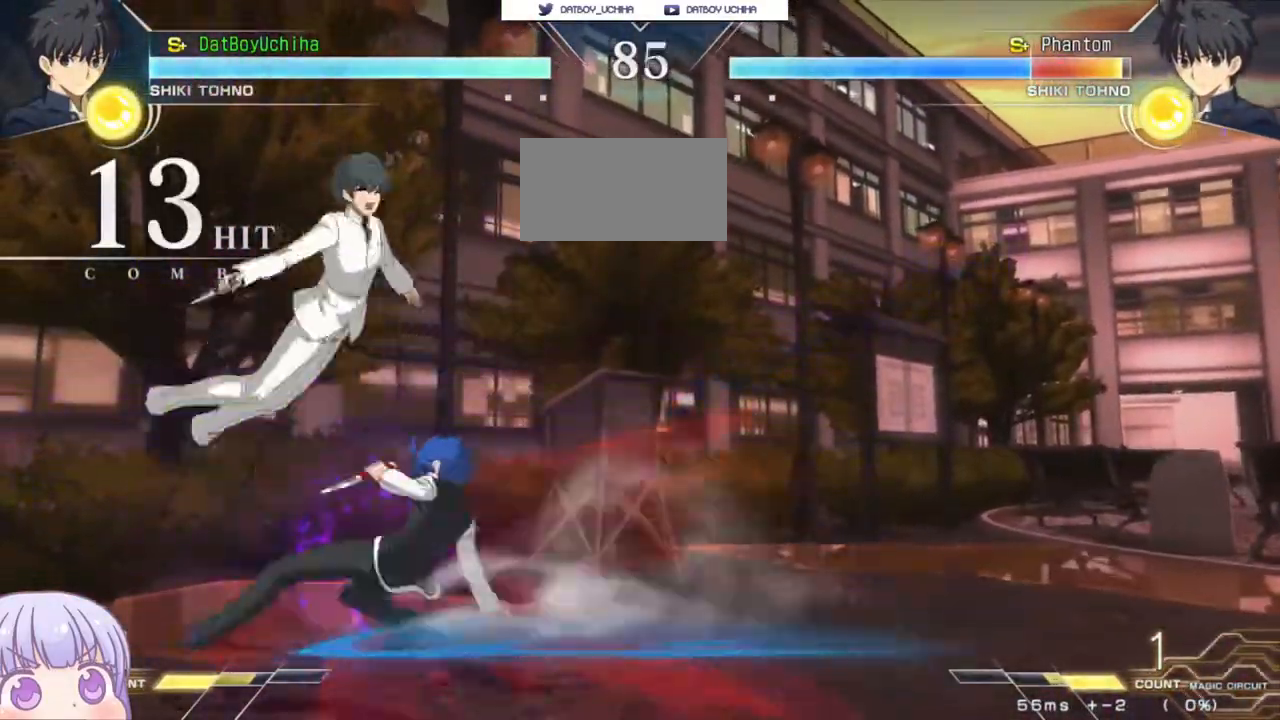
{"buttons": ["CROSS", "SQUARE"], "left_stick": "left", "events": [[33, "SQUARE", "up"], [300, "left_stick", "up-left"], [400, "left_stick", "left"], [433, "CROSS", "down"], [433, "SQUARE", "down"]]}
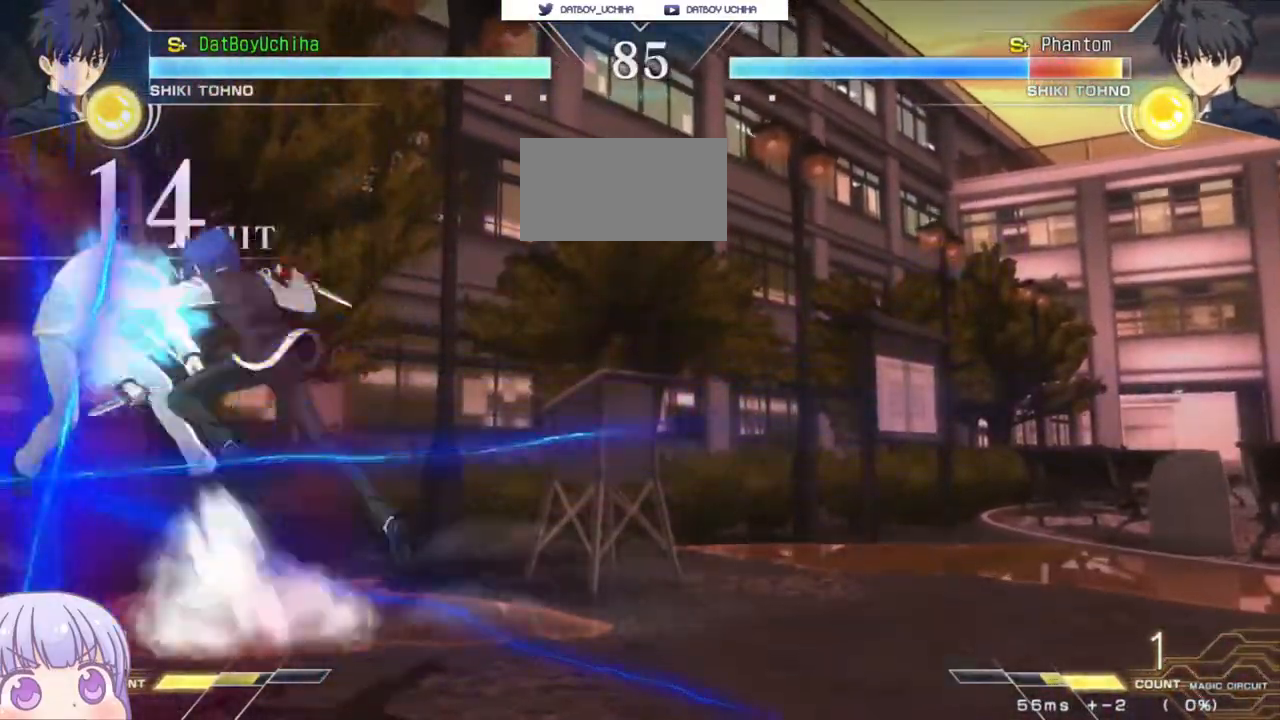
{"buttons": [], "left_stick": "center", "events": [[17, "CROSS", "up"], [17, "SQUARE", "up"], [150, "left_stick", "center"], [167, "SQUARE", "down"], [217, "SQUARE", "up"], [300, "SQUARE", "down"], [367, "SQUARE", "up"]]}
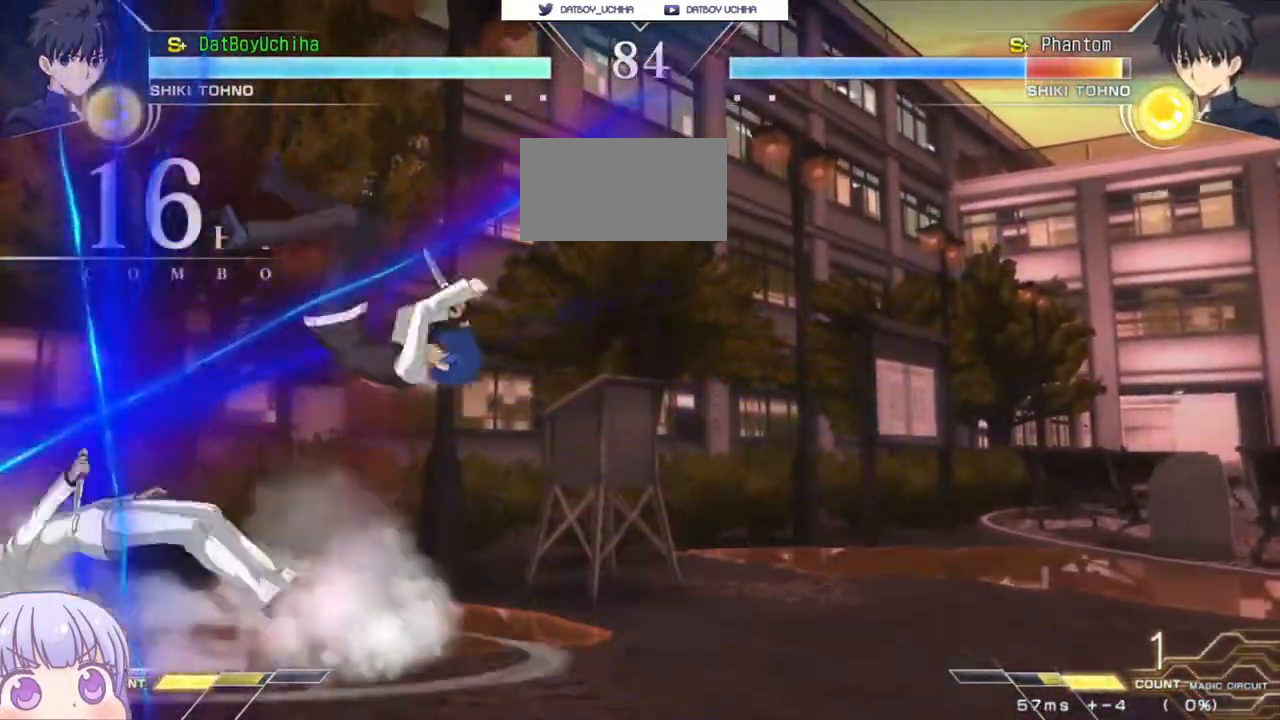
{"buttons": [], "left_stick": "down-right", "events": [[367, "left_stick", "right"], [467, "left_stick", "down-right"]]}
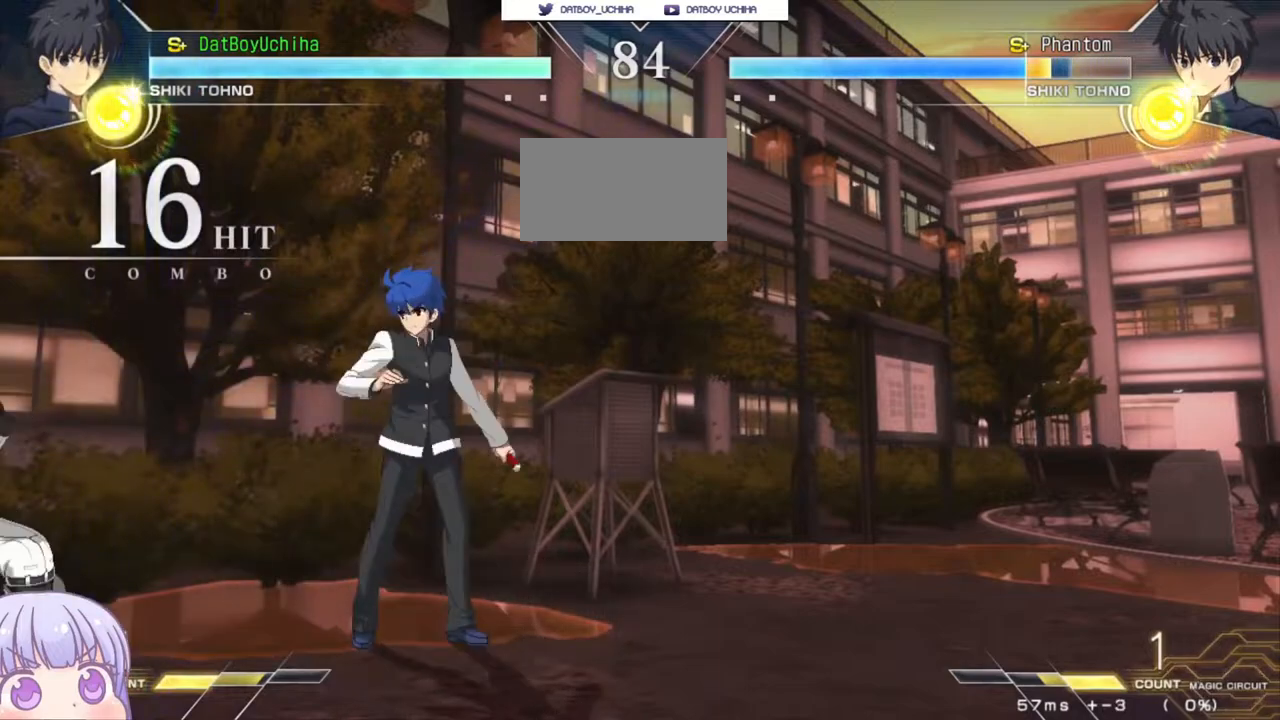
{"buttons": [], "left_stick": "right", "events": [[267, "left_stick", "right"]]}
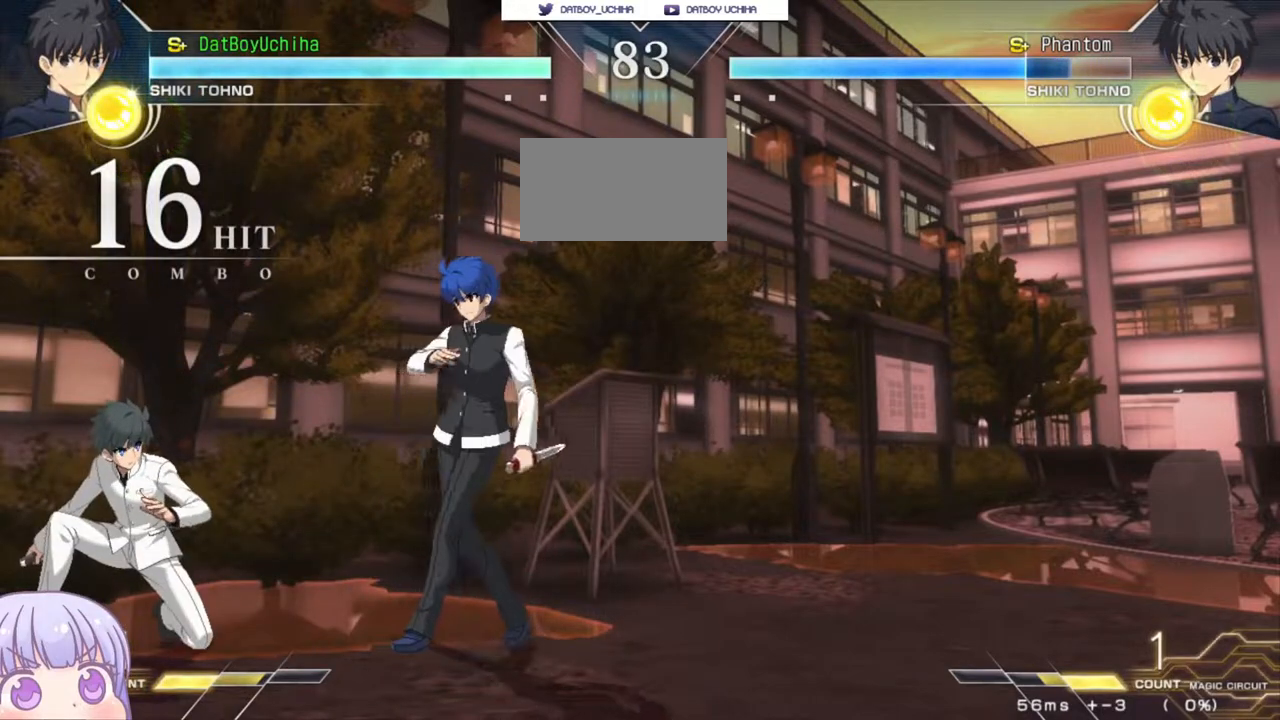
{"buttons": [], "left_stick": "down", "events": [[17, "R1", "down"], [33, "left_stick", "center"], [83, "R1", "up"], [183, "left_stick", "down"], [433, "TRIANGLE", "down"], [500, "TRIANGLE", "up"]]}
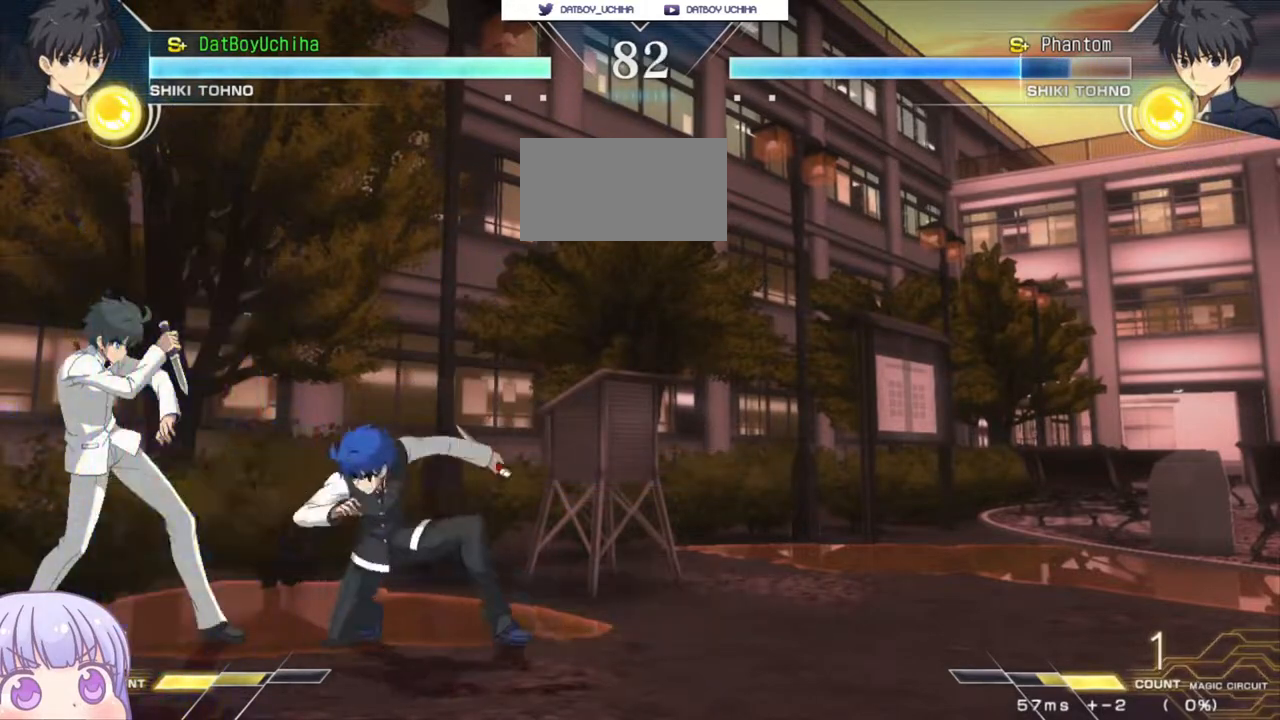
{"buttons": [], "left_stick": "center", "events": [[100, "left_stick", "center"], [267, "left_stick", "down"], [400, "SQUARE", "down"], [417, "left_stick", "center"], [450, "SQUARE", "up"]]}
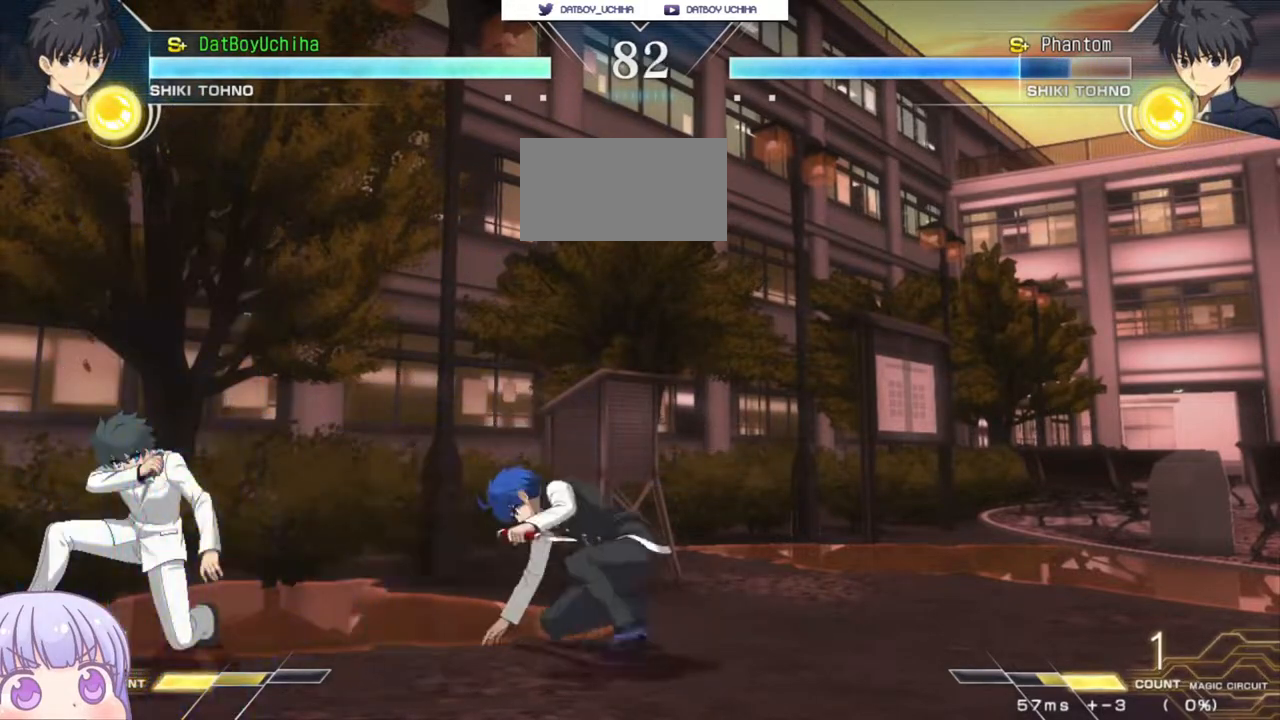
{"buttons": [], "left_stick": "center", "events": [[83, "left_stick", "right"], [350, "left_stick", "center"]]}
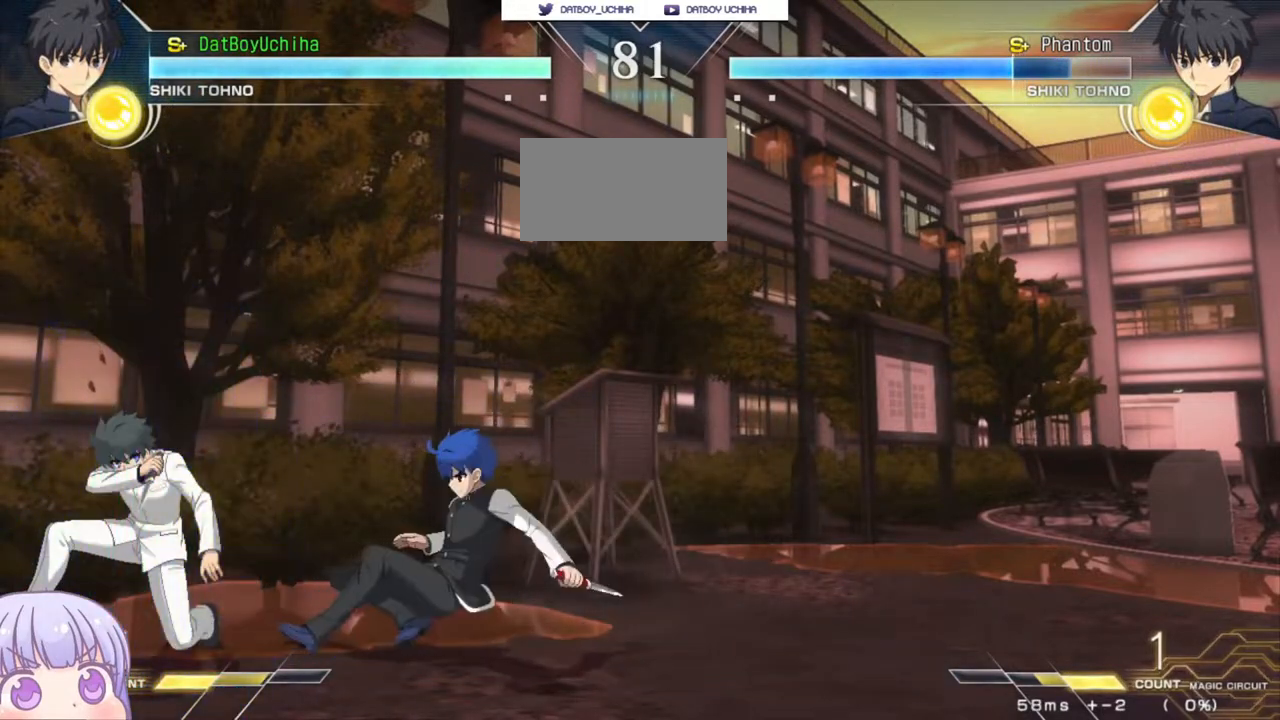
{"buttons": [], "left_stick": "center", "events": [[100, "left_stick", "up-left"], [150, "CIRCLE", "down"], [217, "CIRCLE", "up"], [267, "left_stick", "center"], [350, "SQUARE", "down"], [400, "SQUARE", "up"]]}
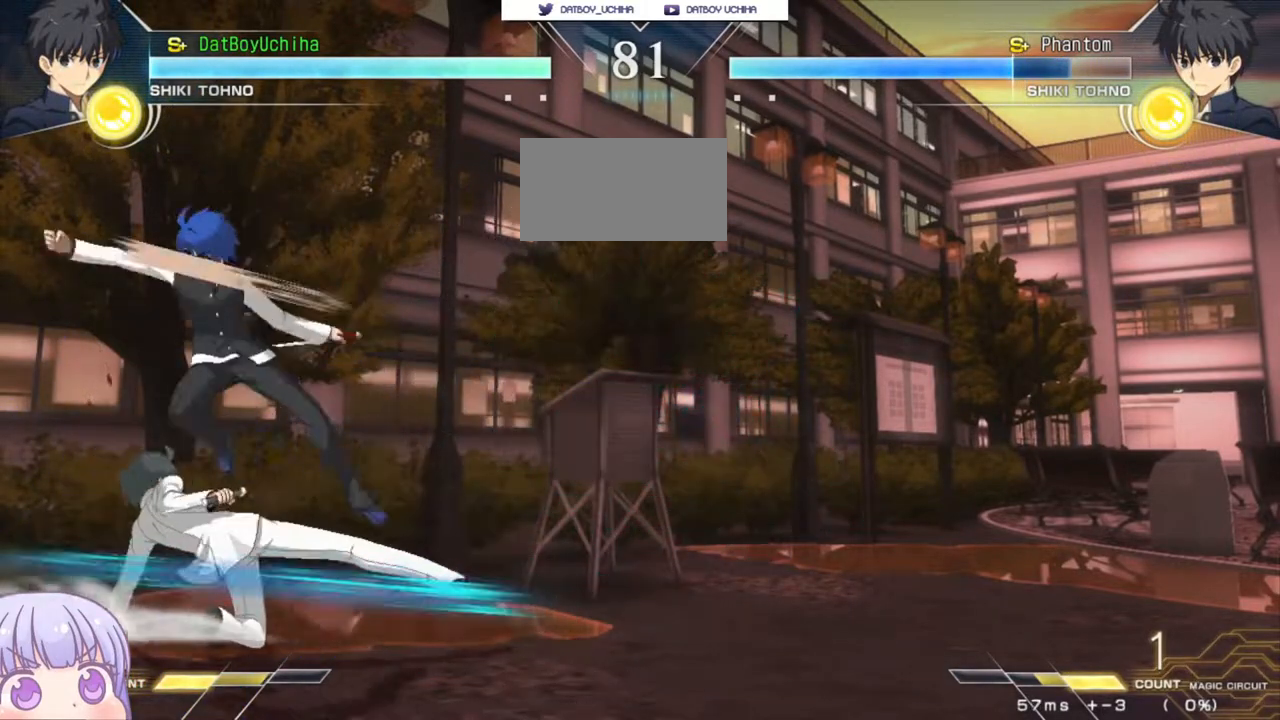
{"buttons": [], "left_stick": "down", "events": [[67, "left_stick", "down"], [217, "SQUARE", "down"], [267, "SQUARE", "up"], [367, "SQUARE", "down"], [450, "SQUARE", "up"]]}
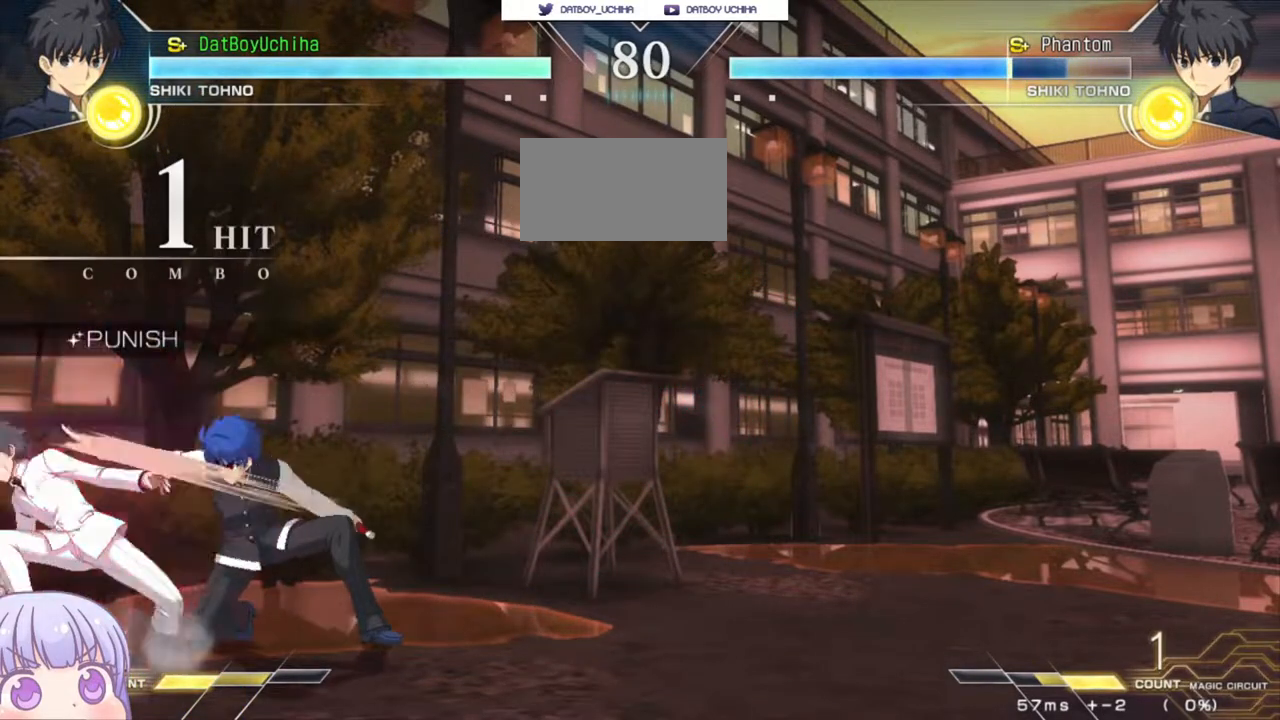
{"buttons": [], "left_stick": "down", "events": [[67, "TRIANGLE", "down"], [67, "left_stick", "center"], [117, "TRIANGLE", "up"], [250, "left_stick", "down"], [333, "R1", "down"], [400, "R1", "up"]]}
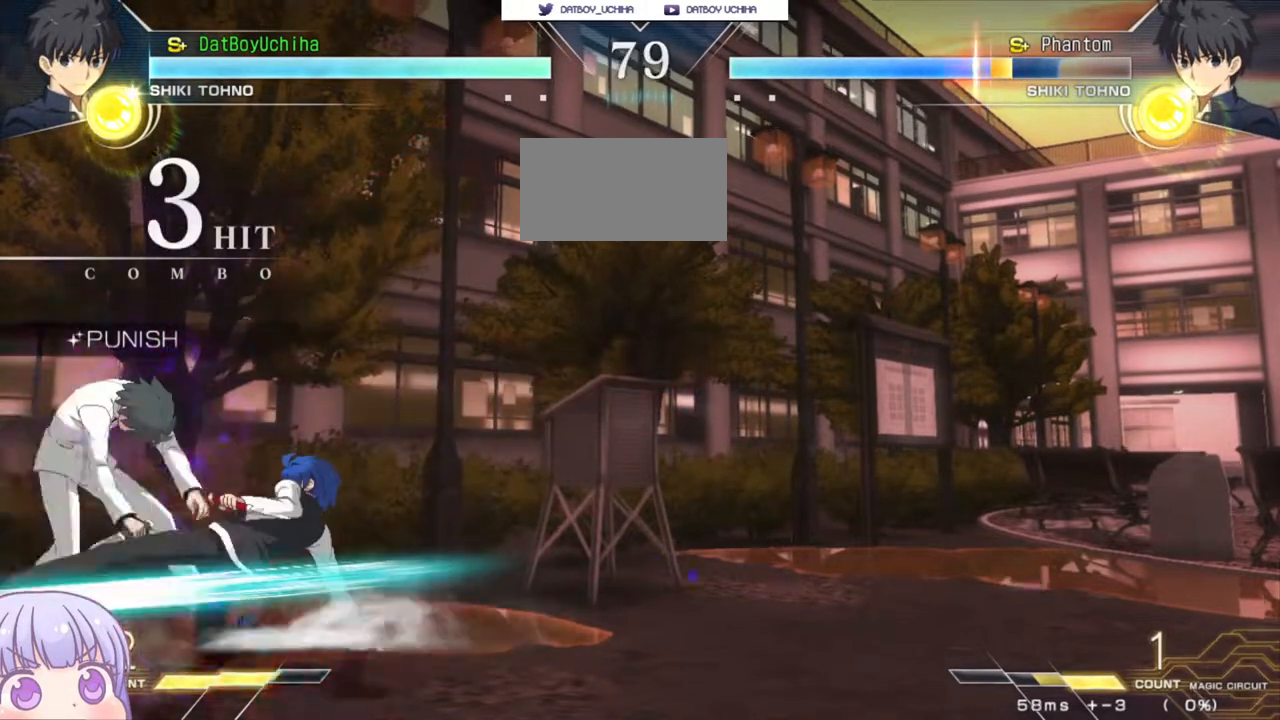
{"buttons": [], "left_stick": "center", "events": [[100, "TRIANGLE", "down"], [100, "left_stick", "center"], [183, "TRIANGLE", "up"]]}
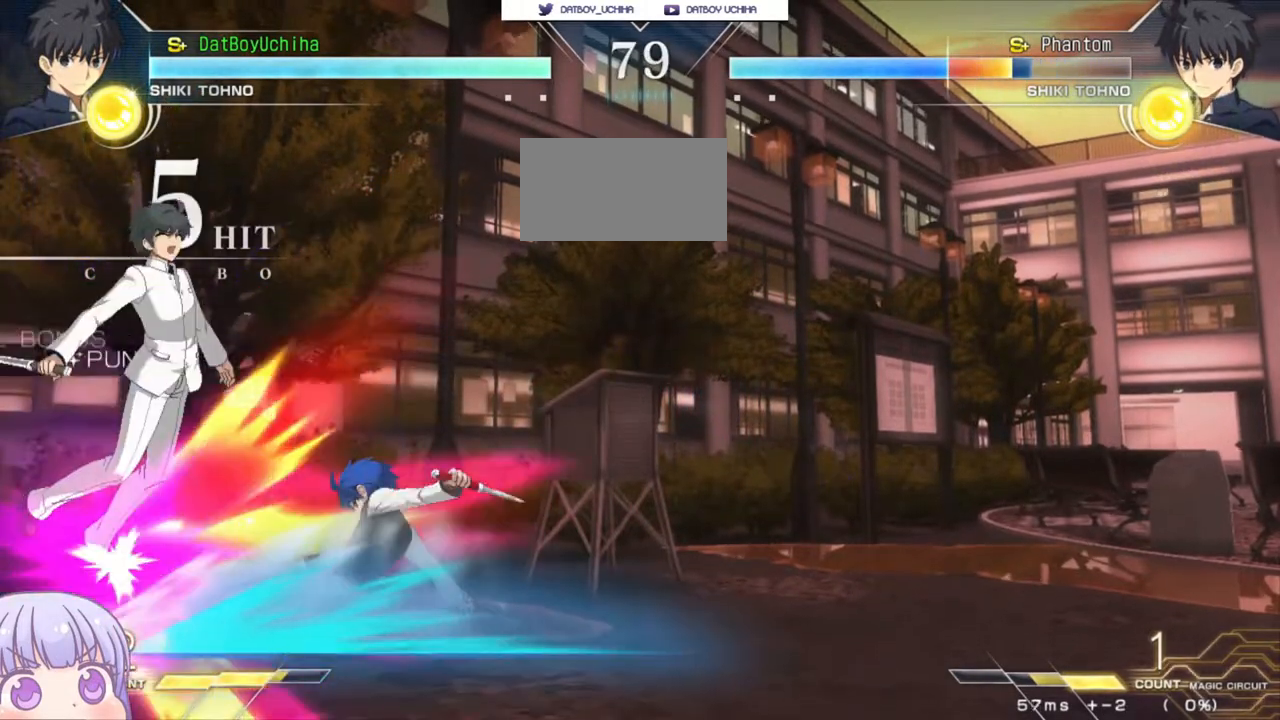
{"buttons": [], "left_stick": "up-left", "events": [[33, "TRIANGLE", "down"], [100, "TRIANGLE", "up"], [400, "left_stick", "up-left"]]}
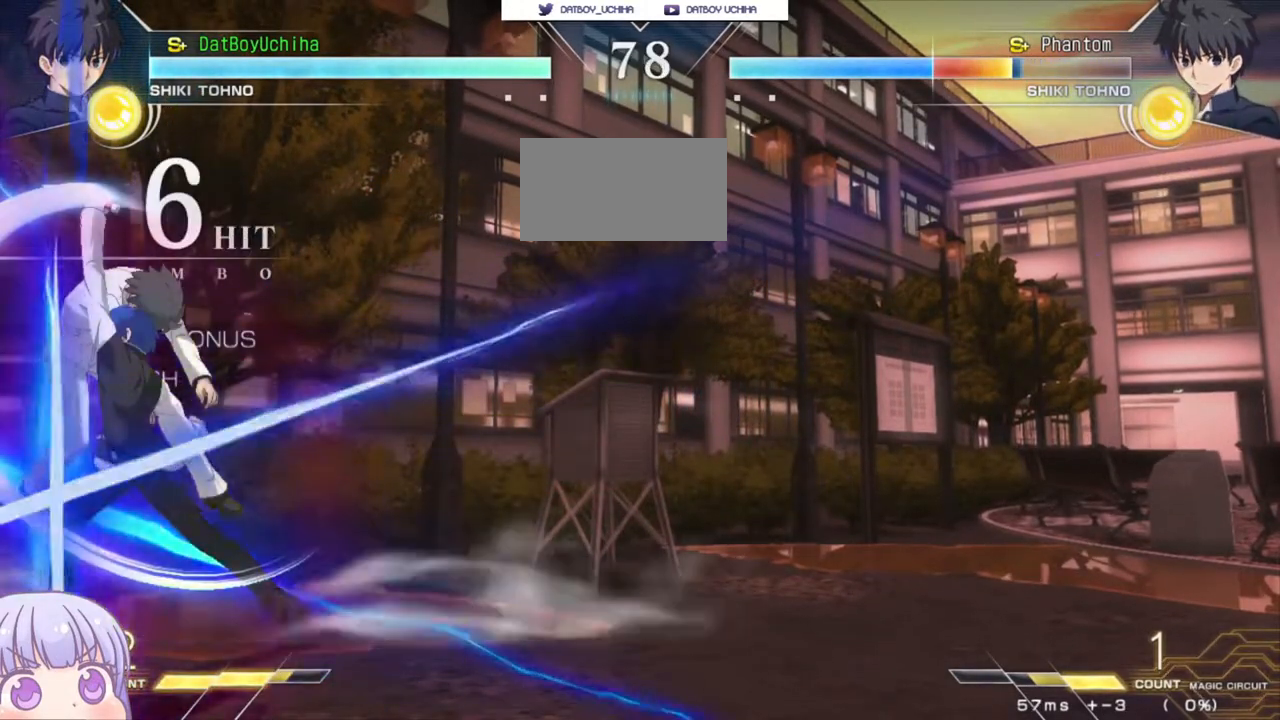
{"buttons": [], "left_stick": "center", "events": [[17, "R1", "down"], [50, "left_stick", "center"], [433, "R1", "up"]]}
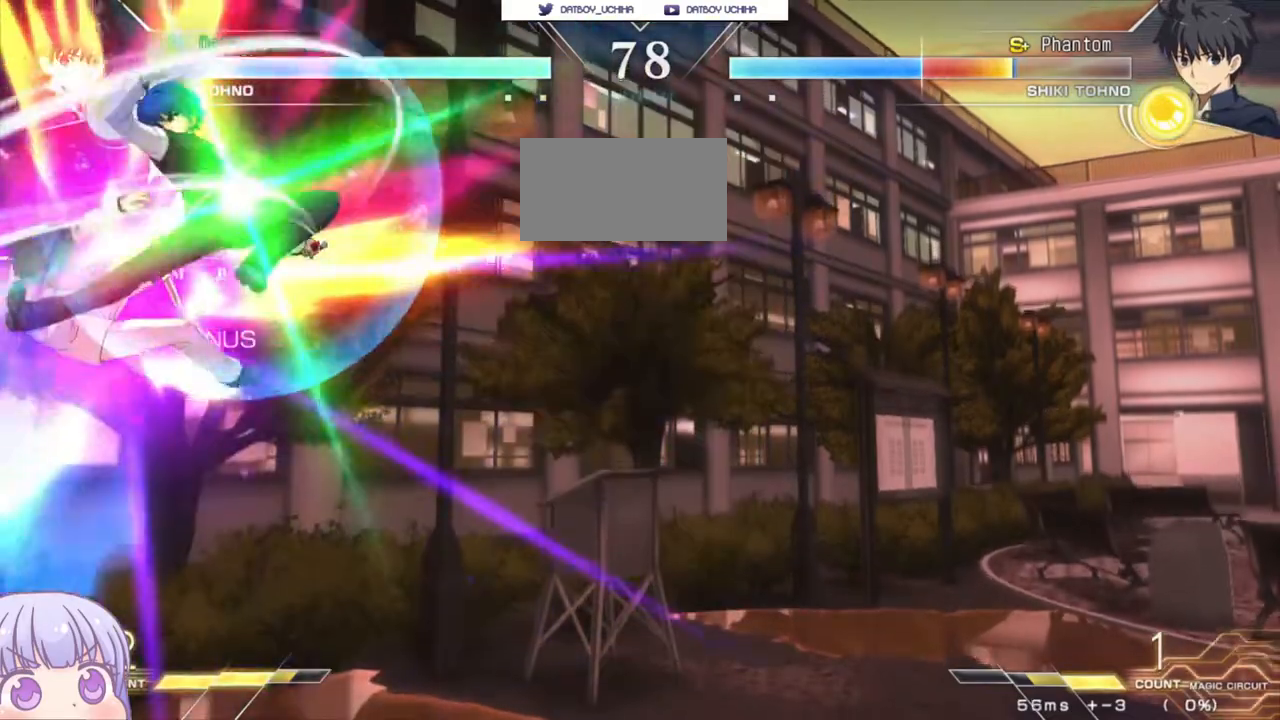
{"buttons": [], "left_stick": "center", "events": [[167, "TRIANGLE", "down"], [233, "TRIANGLE", "up"]]}
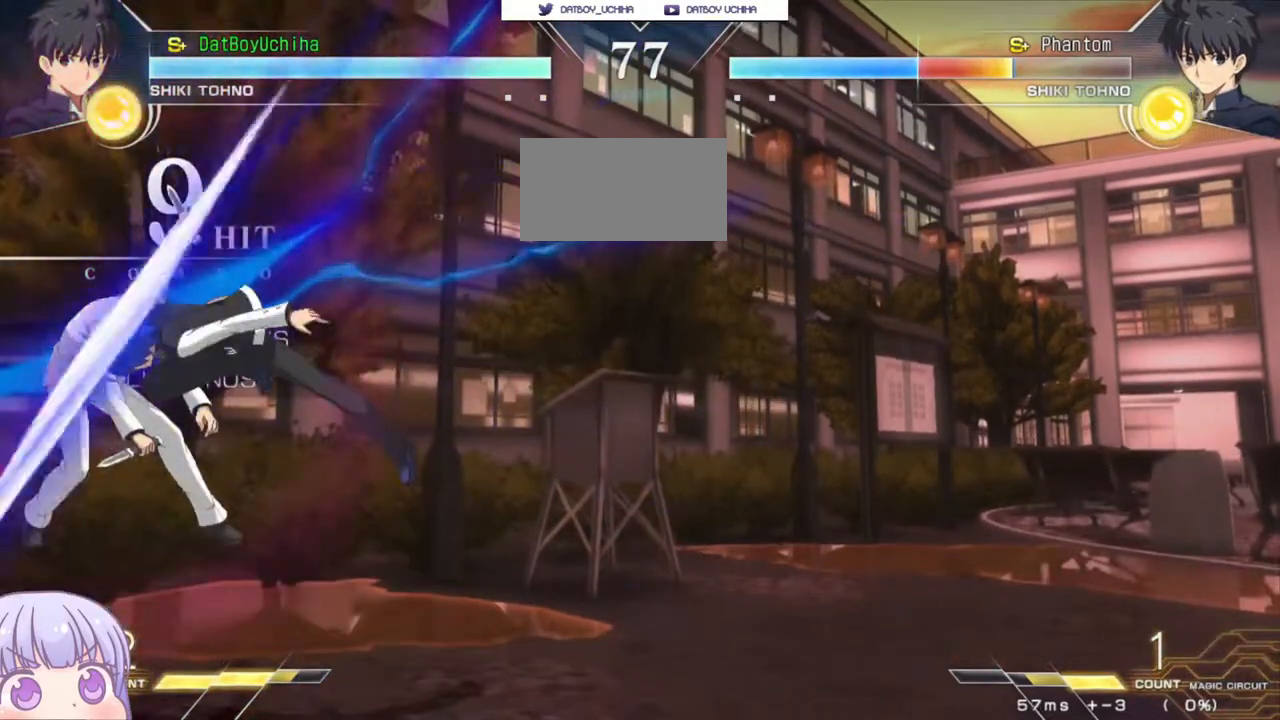
{"buttons": ["TRIANGLE"], "left_stick": "center", "events": [[133, "TRIANGLE", "down"], [217, "TRIANGLE", "up"], [500, "TRIANGLE", "down"]]}
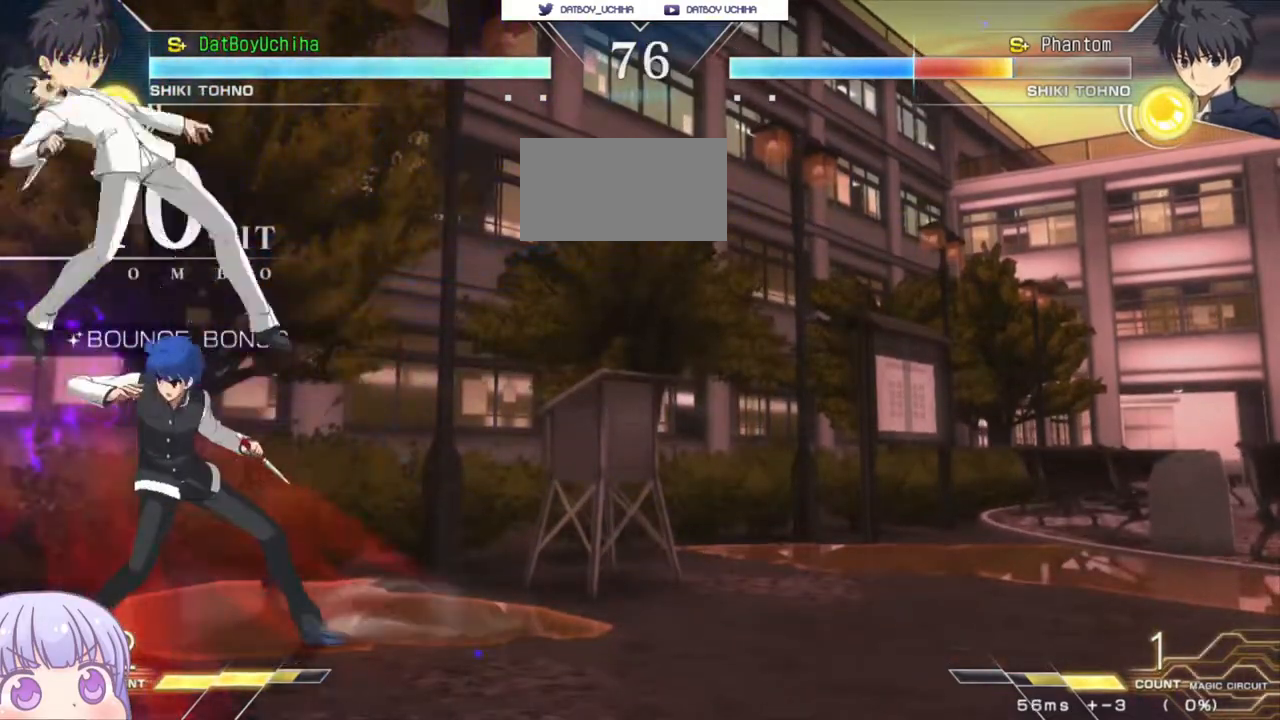
{"buttons": [], "left_stick": "down", "events": [[83, "TRIANGLE", "up"], [467, "left_stick", "down"]]}
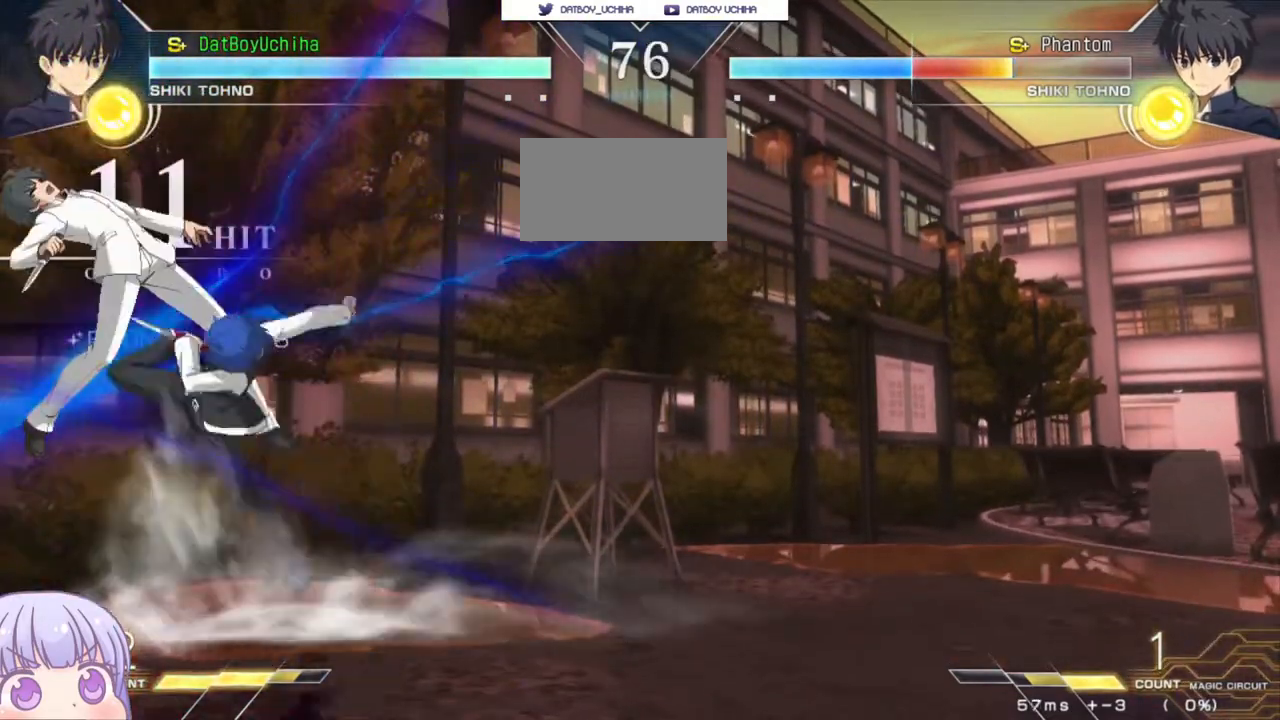
{"buttons": [], "left_stick": "down", "events": [[50, "left_stick", "right"], [100, "left_stick", "center"], [133, "SQUARE", "down"], [200, "SQUARE", "up"], [433, "left_stick", "down"]]}
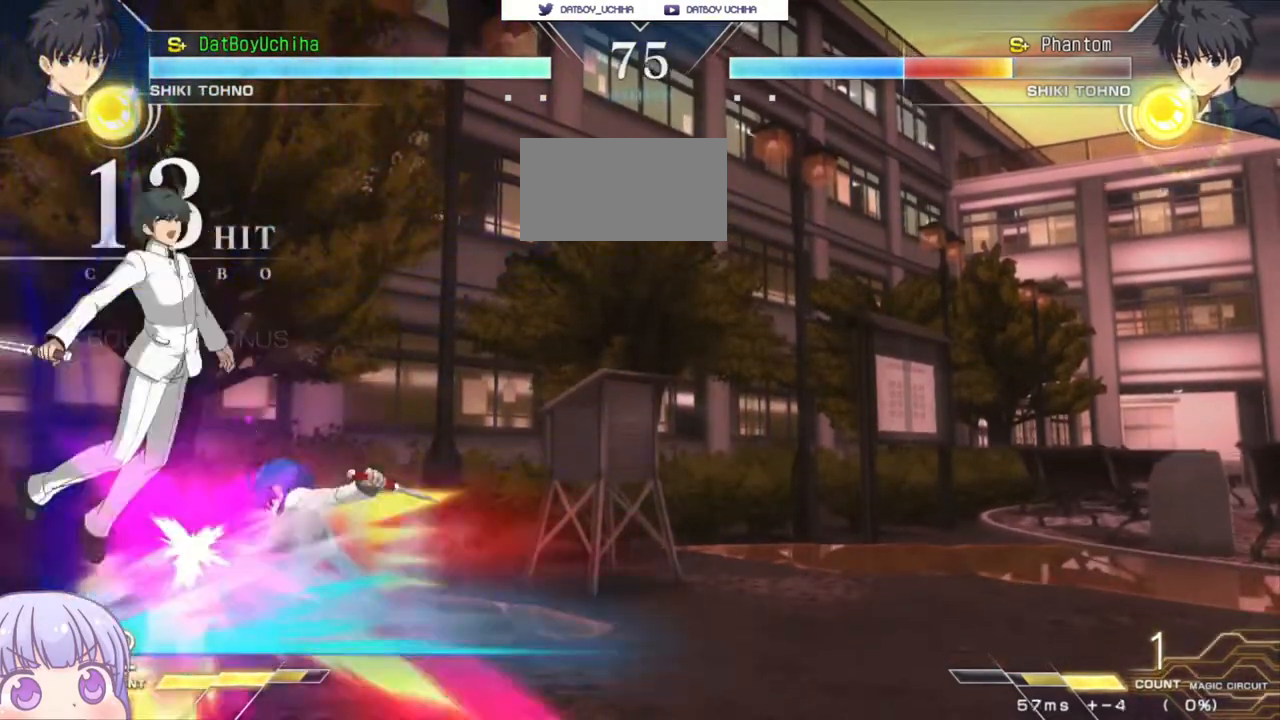
{"buttons": [], "left_stick": "center", "events": [[17, "left_stick", "left"], [33, "R1", "down"], [67, "left_stick", "center"], [100, "R1", "up"]]}
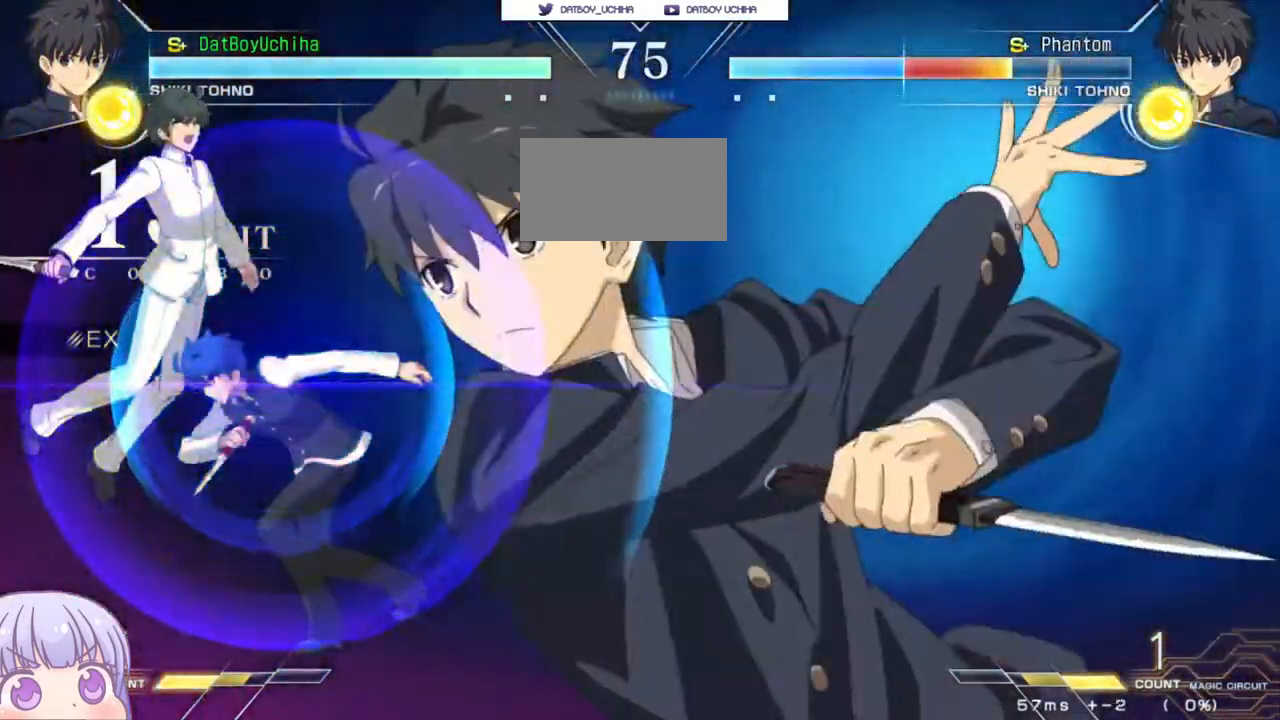
{"buttons": ["SQUARE"], "left_stick": "center", "events": [[83, "SQUARE", "down"], [133, "SQUARE", "up"], [233, "SQUARE", "down"], [300, "SQUARE", "up"], [367, "SQUARE", "down"], [433, "SQUARE", "up"], [500, "SQUARE", "down"]]}
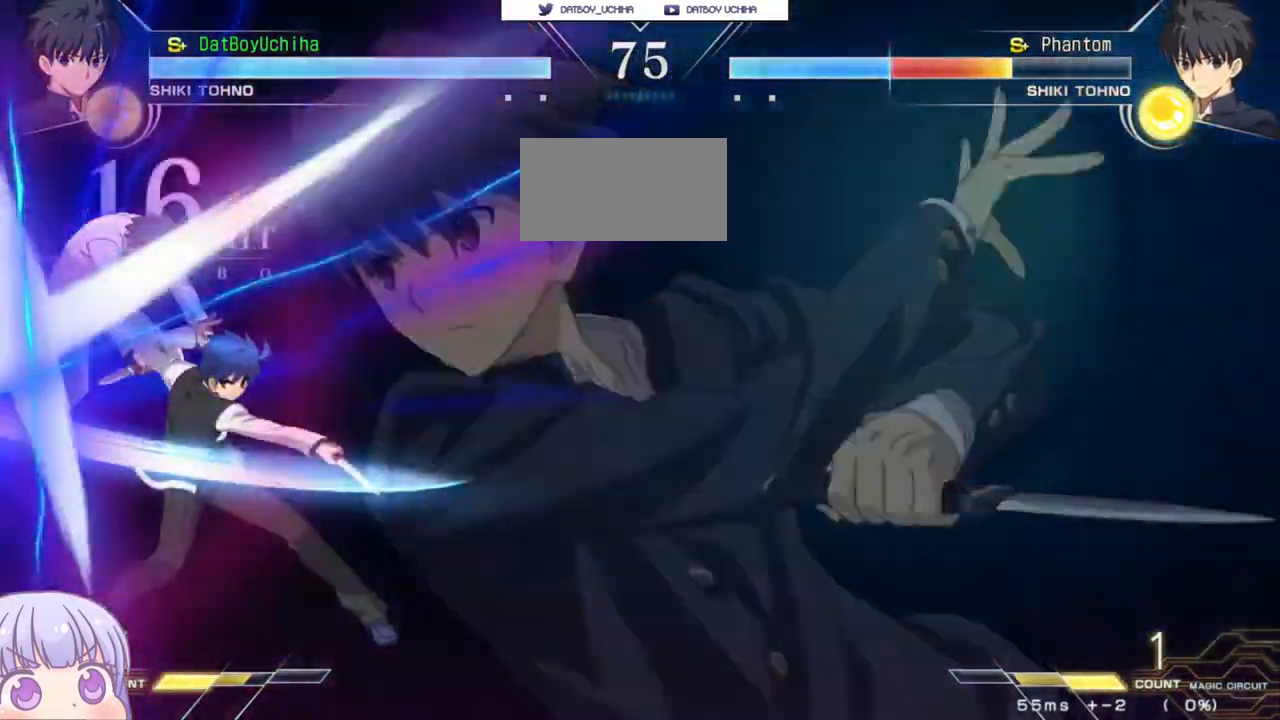
{"buttons": [], "left_stick": "center", "events": [[33, "SQUARE", "up"], [100, "SQUARE", "down"], [150, "SQUARE", "up"], [233, "SQUARE", "down"], [300, "SQUARE", "up"]]}
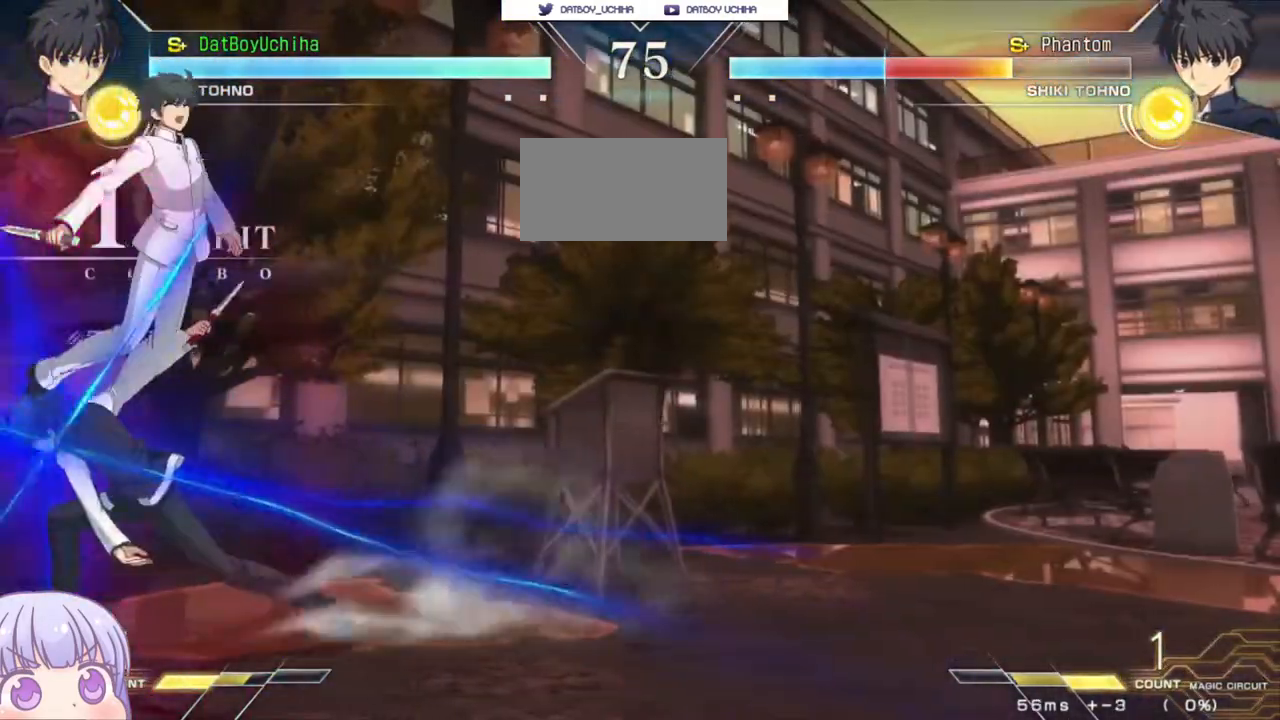
{"buttons": [], "left_stick": "center", "events": [[267, "left_stick", "down-left"], [317, "R1", "down"], [383, "R1", "up"], [467, "left_stick", "center"]]}
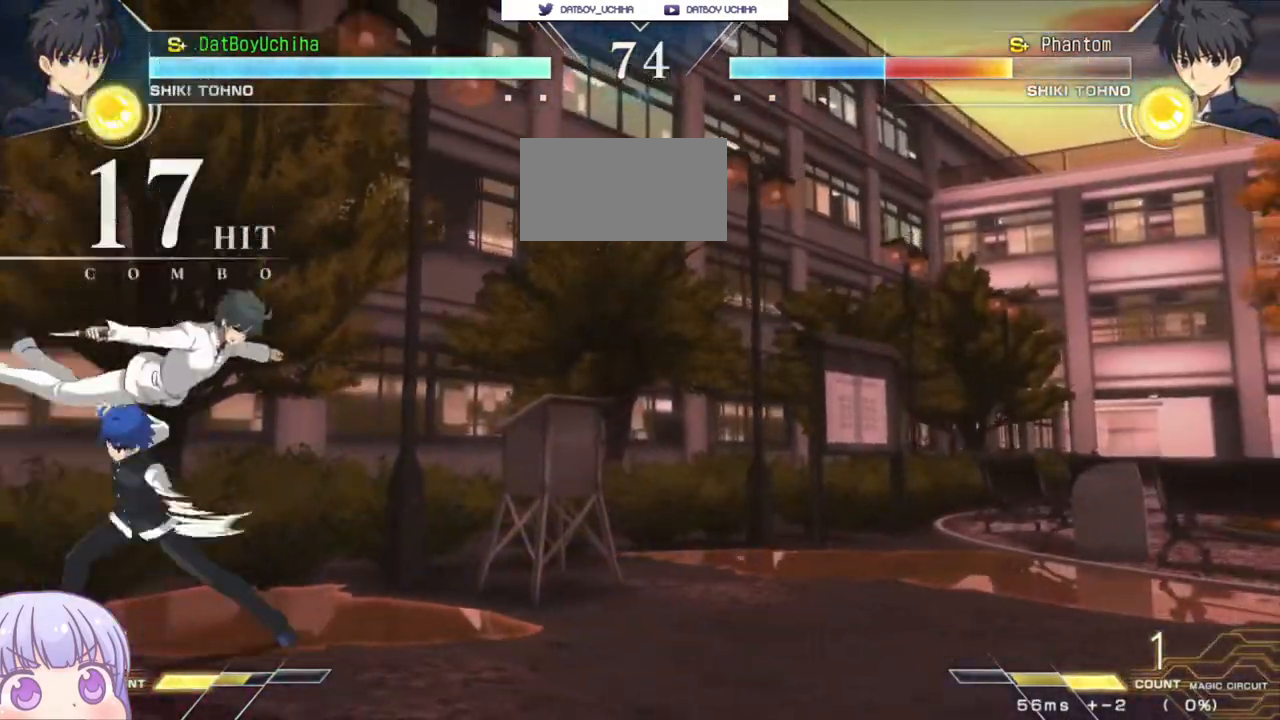
{"buttons": ["SQUARE"], "left_stick": "right", "events": [[433, "left_stick", "right"], [483, "SQUARE", "down"]]}
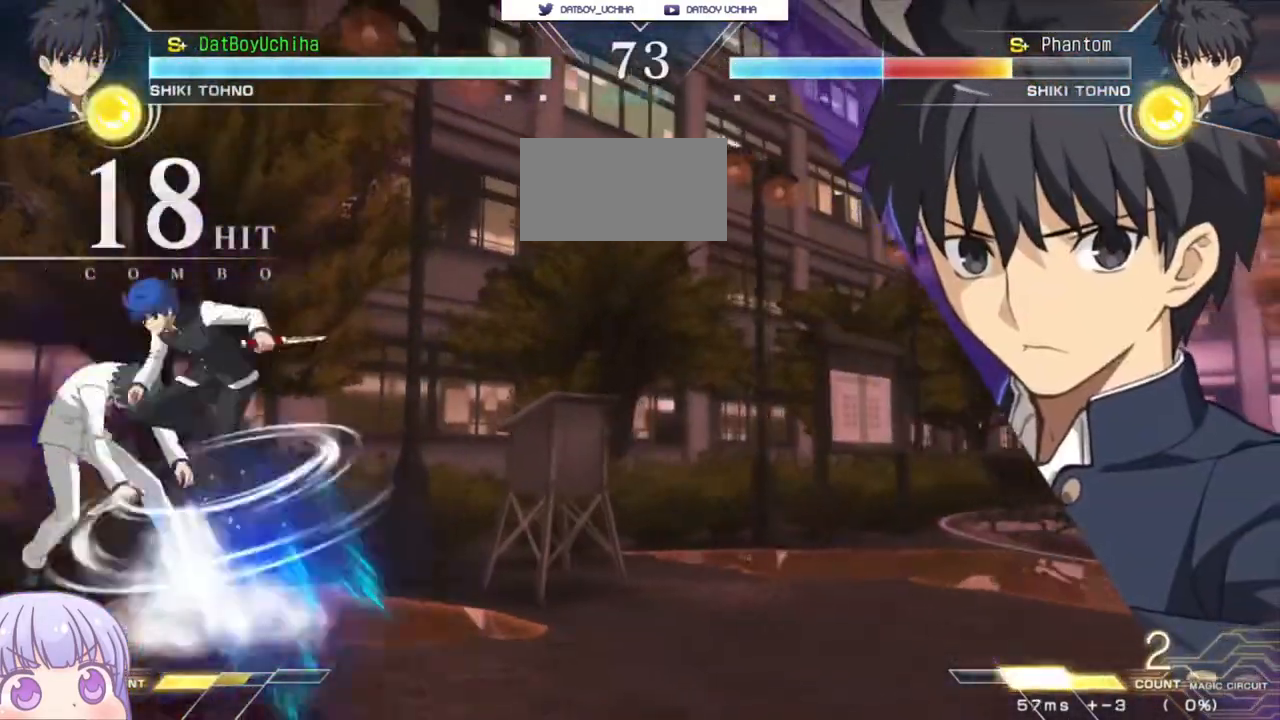
{"buttons": [], "left_stick": "right", "events": [[50, "SQUARE", "up"], [200, "SQUARE", "down"], [250, "SQUARE", "up"], [383, "SQUARE", "down"], [433, "SQUARE", "up"]]}
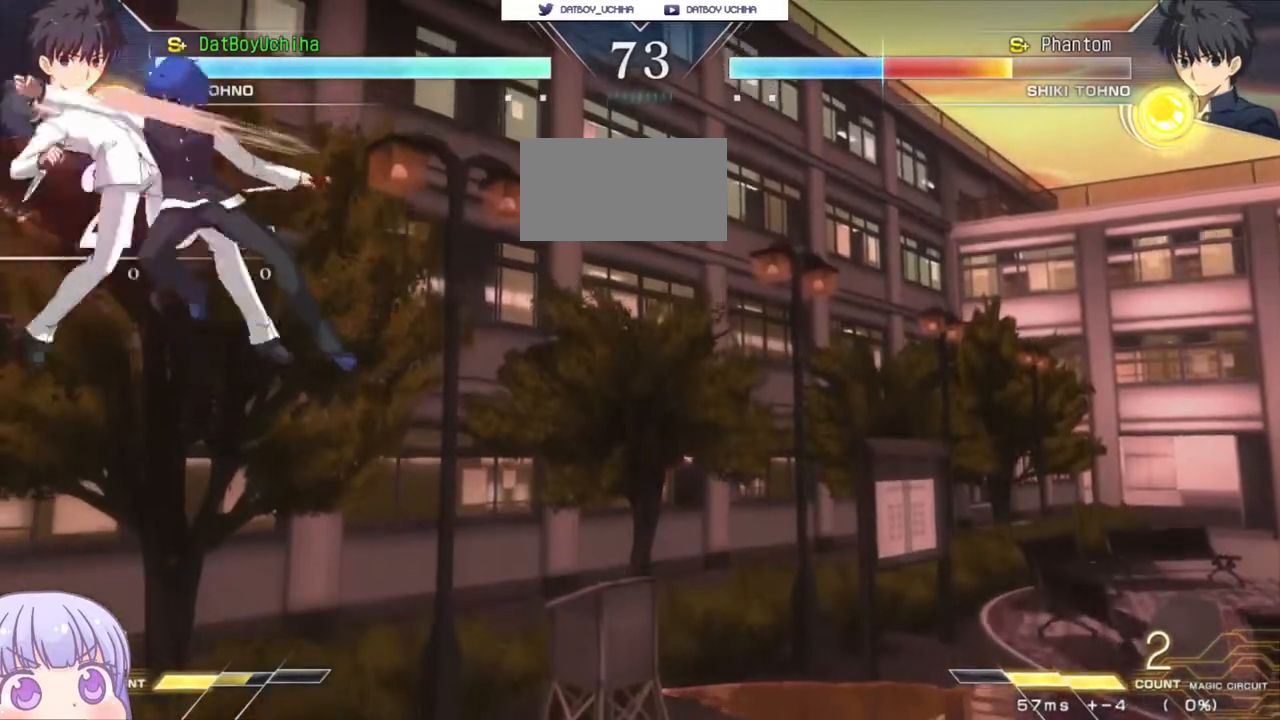
{"buttons": ["CROSS", "SQUARE"], "left_stick": "left", "events": [[67, "SQUARE", "down"], [150, "SQUARE", "up"], [233, "left_stick", "center"], [400, "left_stick", "left"], [450, "CROSS", "down"], [450, "SQUARE", "down"]]}
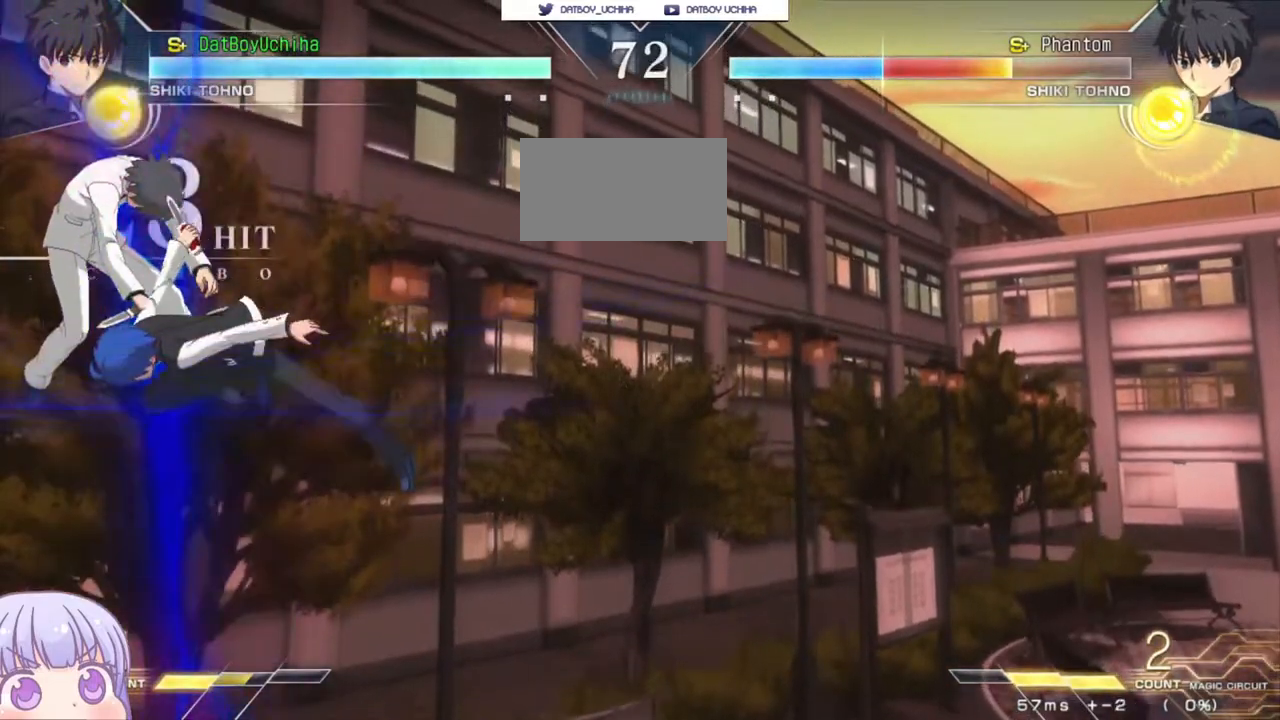
{"buttons": [], "left_stick": "center", "events": [[33, "CROSS", "up"], [33, "SQUARE", "up"], [100, "left_stick", "center"], [267, "SQUARE", "down"], [317, "SQUARE", "up"]]}
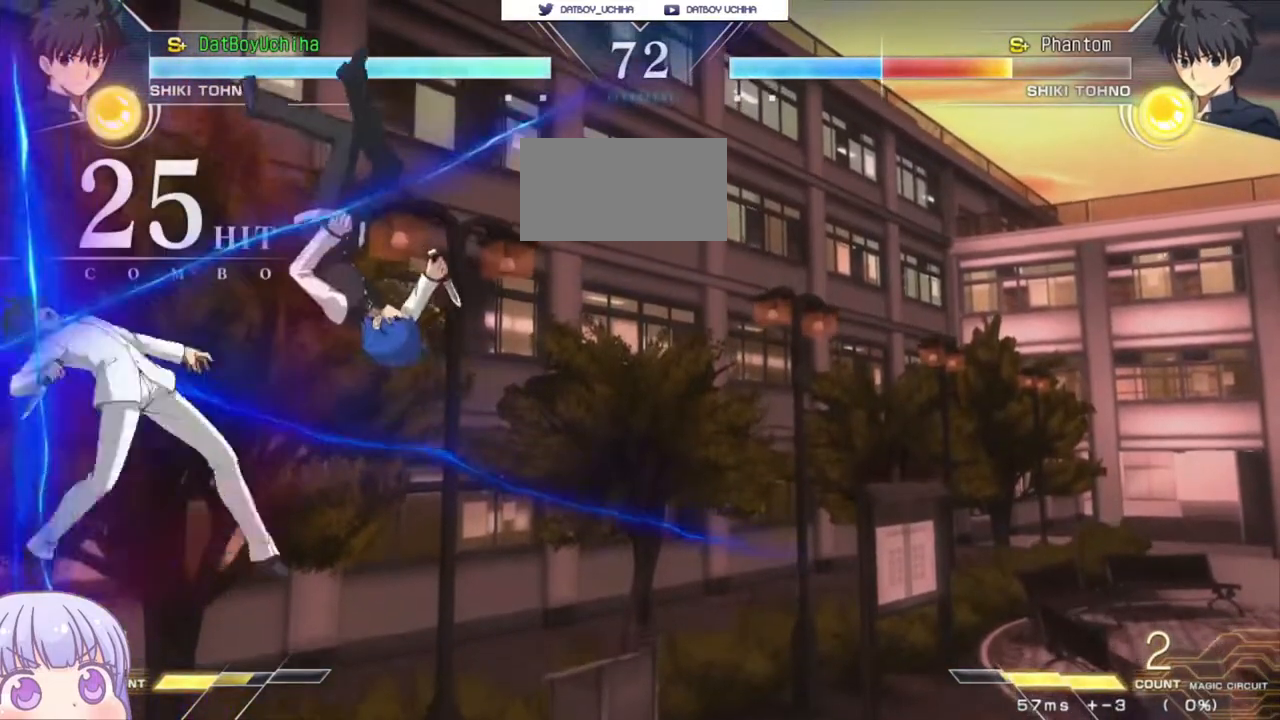
{"buttons": [], "left_stick": "up-left", "events": [[350, "left_stick", "up-left"]]}
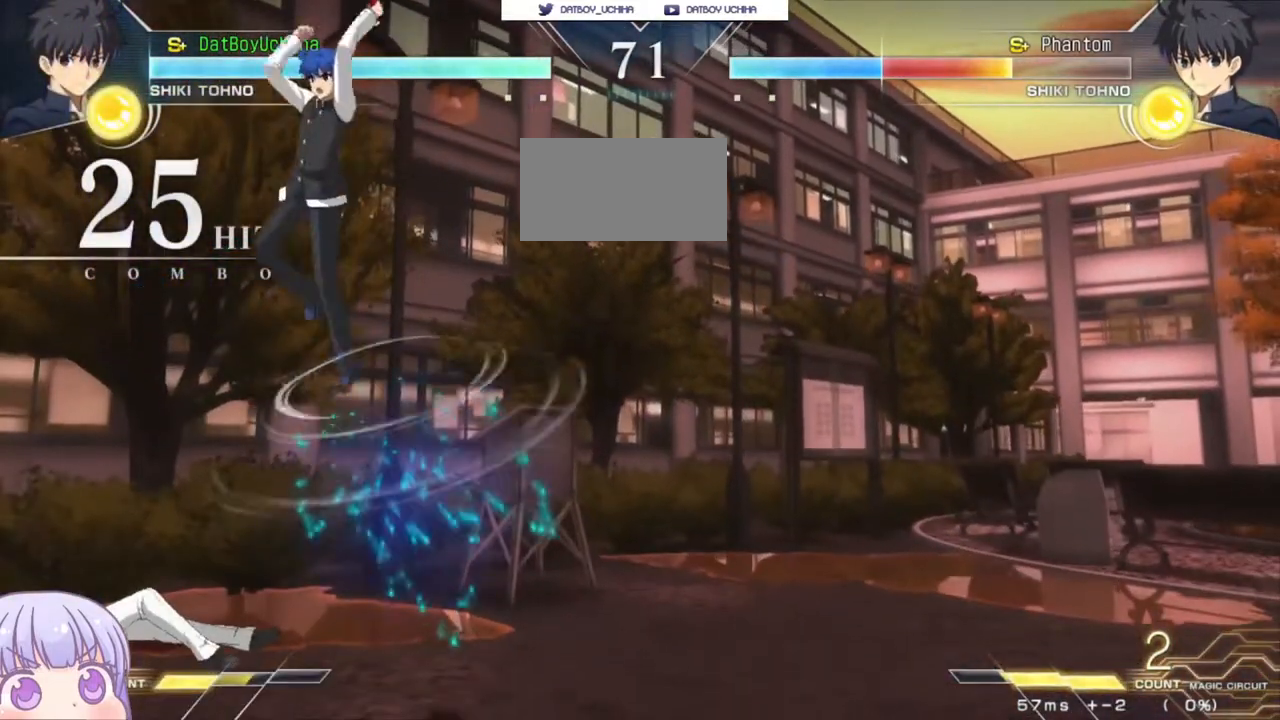
{"buttons": [], "left_stick": "center", "events": [[33, "left_stick", "center"], [350, "left_stick", "left"], [367, "CIRCLE", "down"], [450, "CIRCLE", "up"], [500, "left_stick", "center"]]}
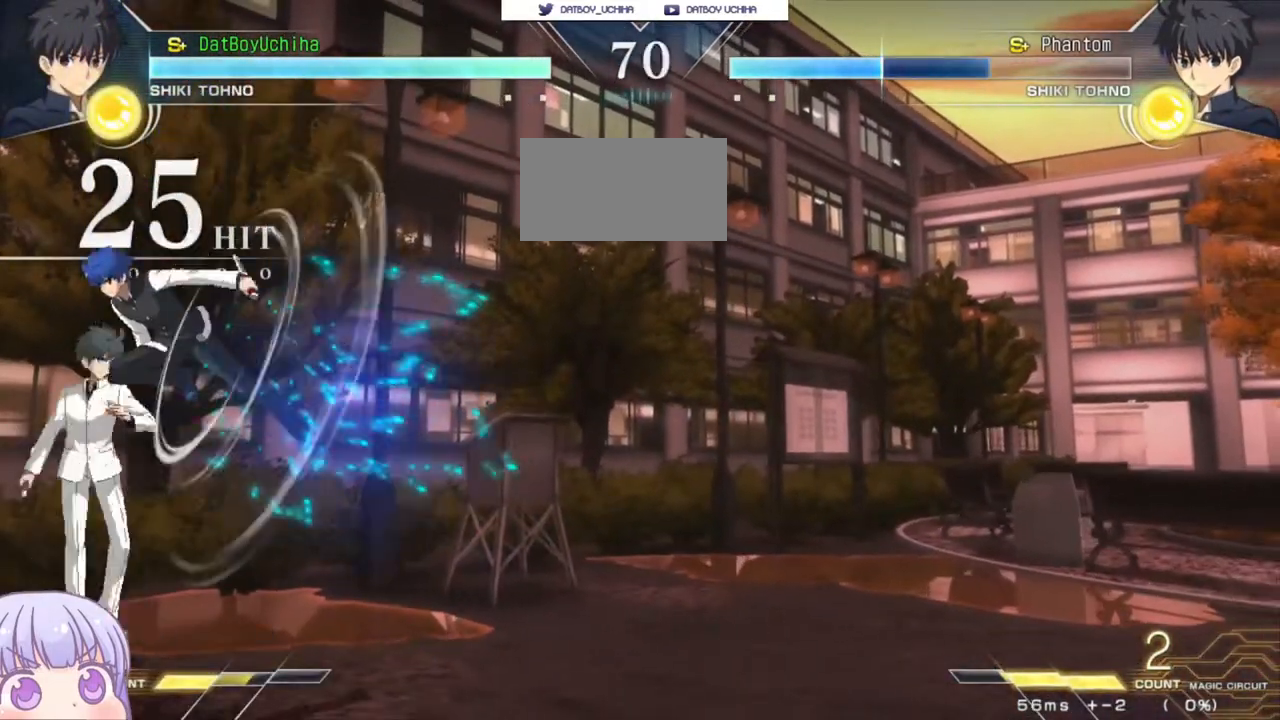
{"buttons": [], "left_stick": "down", "events": [[100, "TRIANGLE", "down"], [150, "TRIANGLE", "up"], [500, "left_stick", "down"]]}
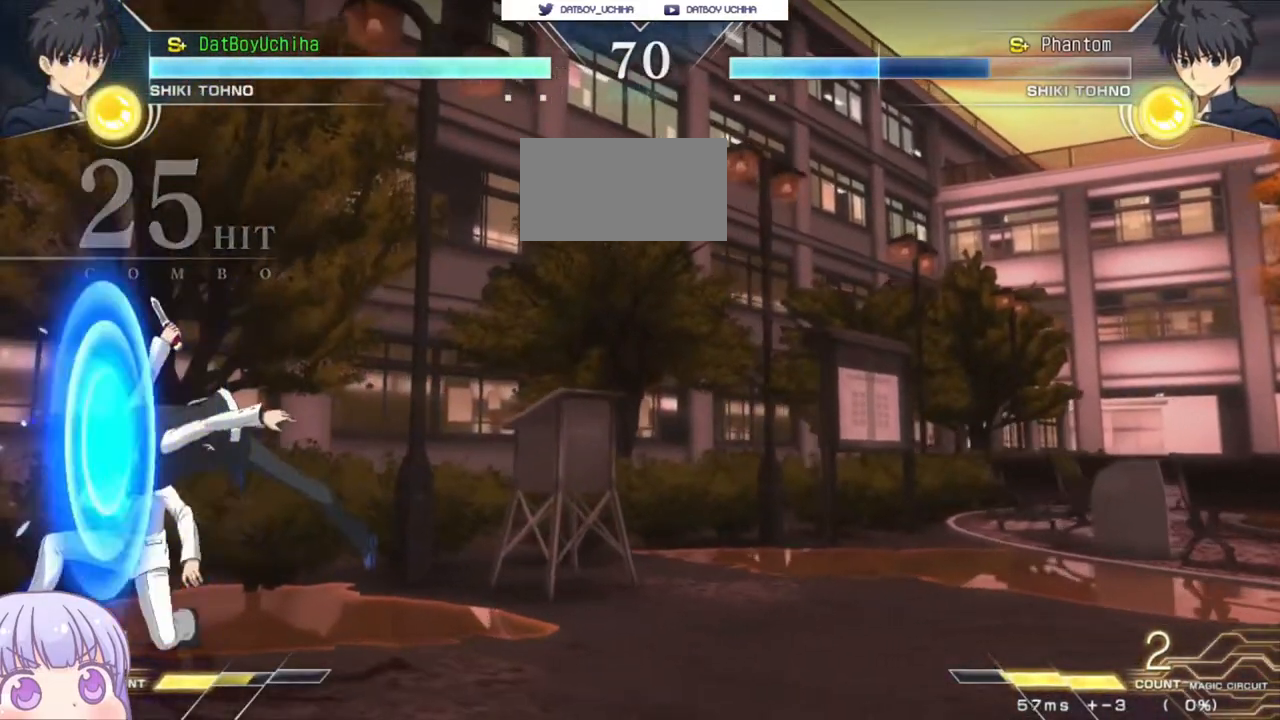
{"buttons": [], "left_stick": "center", "events": [[83, "SQUARE", "down"], [150, "SQUARE", "up"], [267, "SQUARE", "down"], [300, "SQUARE", "up"], [450, "left_stick", "center"]]}